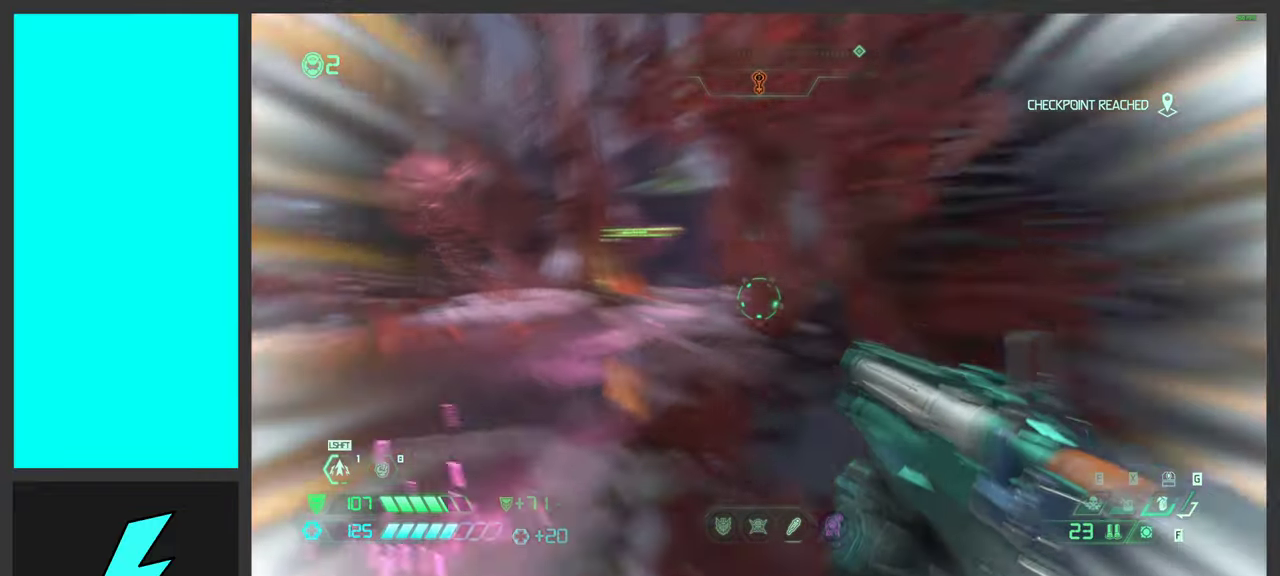
Gameplay with keyboard and mouse; each line is a JSON object with the keys and mouse buttons held at the frame after it. "events" lists presses ("down") and releases ("up") of ".", "/", "0", "1", "2", "3", "4", "5", "6", "7", "8", "9", "a", "alt_l", "alt_r", "b", "c", "caps_lock", "comma", "ctrl", "d", "e", "equals", "f", "g", "h", "i", "j", "k", "l", "lbracket", "m", "minus", "n", "o", "p", "q", "quote", "r", "rbracket", "s", "semicolon", "shift", "space", "super_l", "super_r", "t", "tab", "tilde", "u", "v", "w", "x", "y", "z", "mouse_left", "mouse_wheel", "mouse_right", "mouse_mb4" and "mouse_mb5" between this image and that frame as [ms after this image, input, new state], when the widget could be followed in between. "mouse_left", "mouse_wheel", "mouse_right", "mouse_mb4", "mouse_mb5" = the "left", "wheel", "right", "mb4", "mb5" buttons of the "mouse" list. No other keys are recorded. "wheel" means that the mouse wheel is clicked or scrolled. Mouse movement is not recorded.
{"keys": ["a", "w"], "mouse": [], "events": [[133, "shift", "up"], [300, "shift", "down"], [483, "shift", "up"]]}
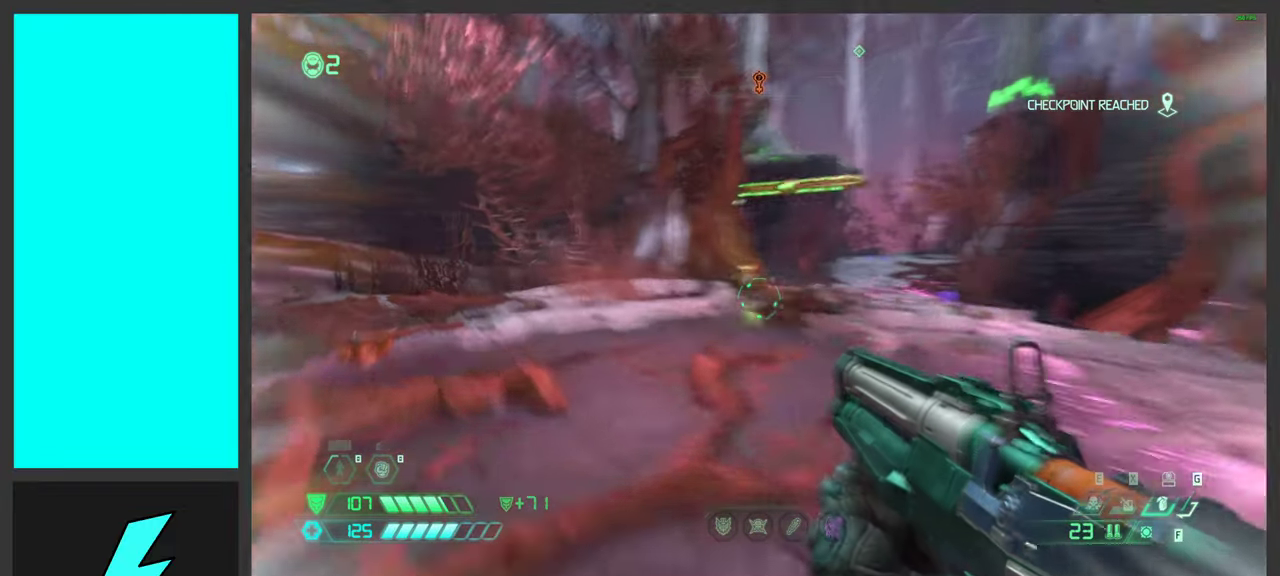
{"keys": ["w"], "mouse": [], "events": [[233, "a", "up"]]}
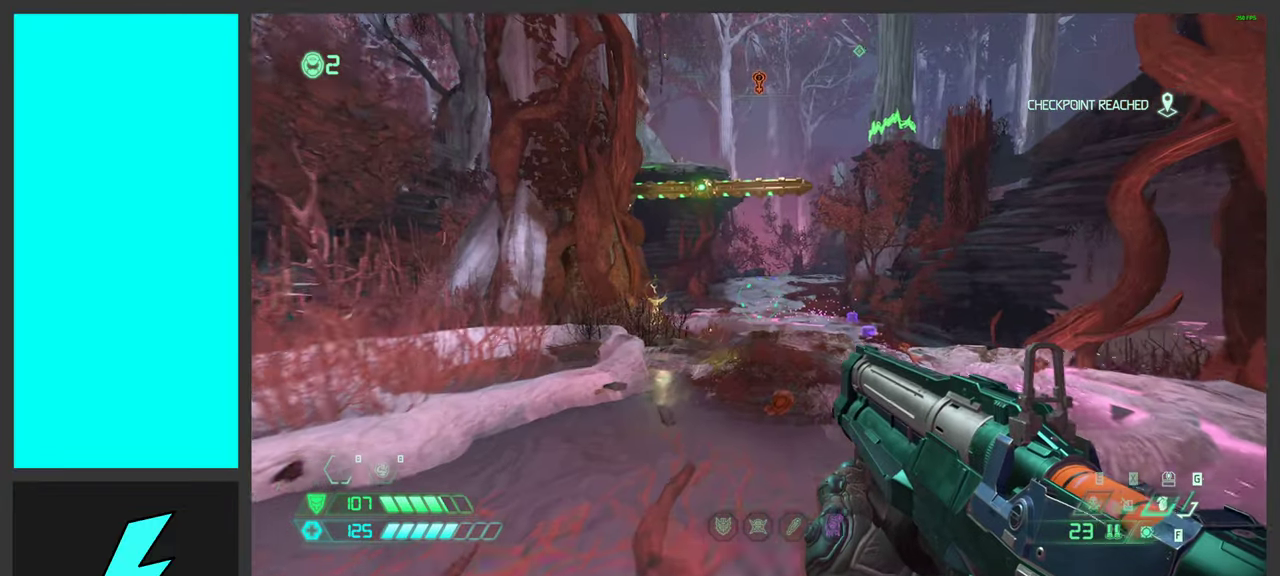
{"keys": ["space", "w"], "mouse": [], "events": [[433, "space", "down"]]}
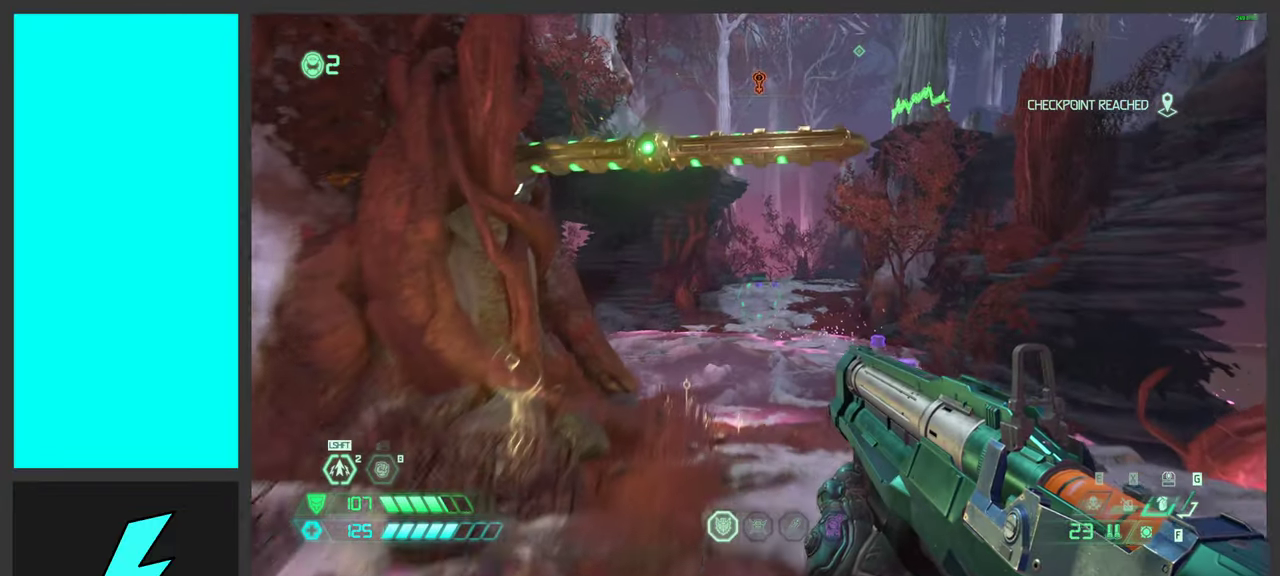
{"keys": ["w"], "mouse": [], "events": [[133, "space", "up"]]}
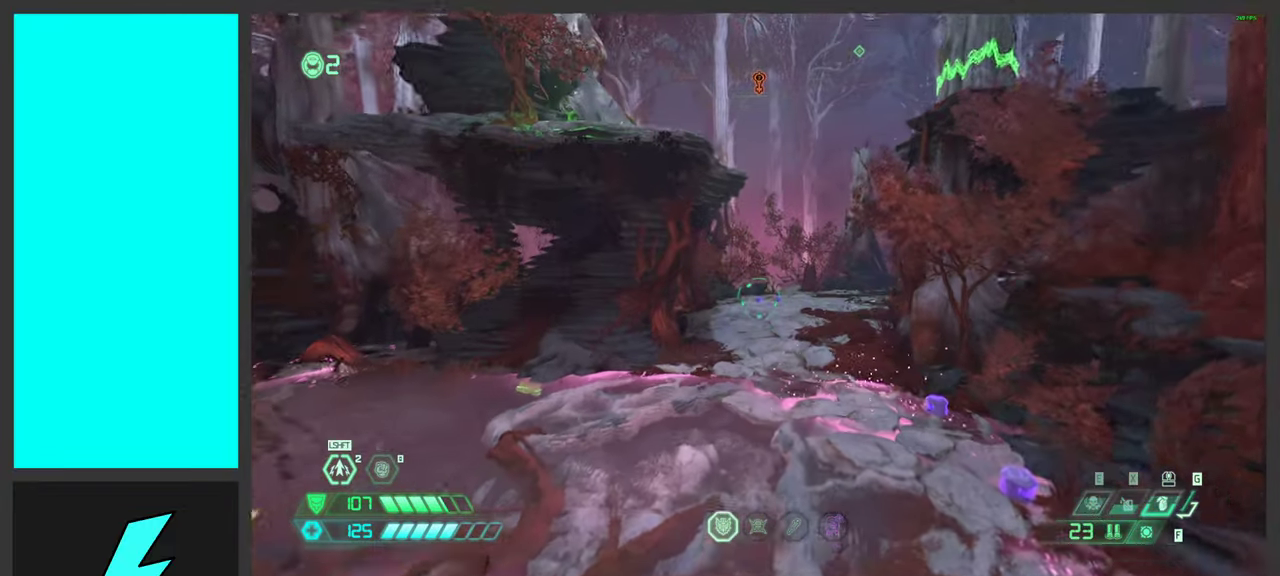
{"keys": ["w"], "mouse": [], "events": []}
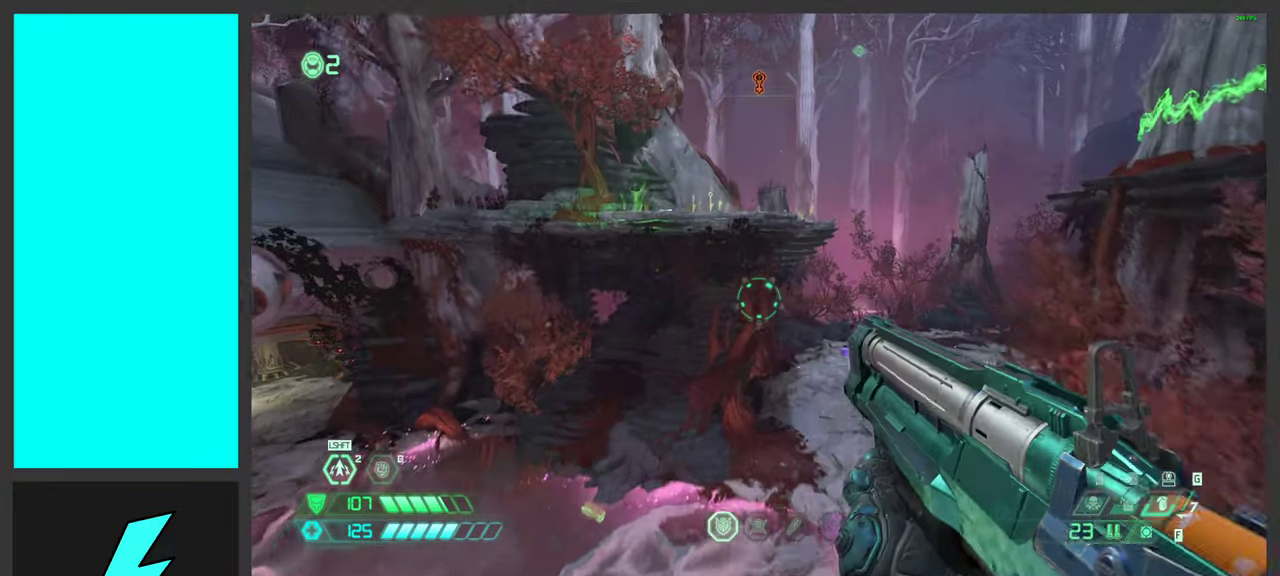
{"keys": ["space", "w"], "mouse": [], "events": [[500, "space", "down"]]}
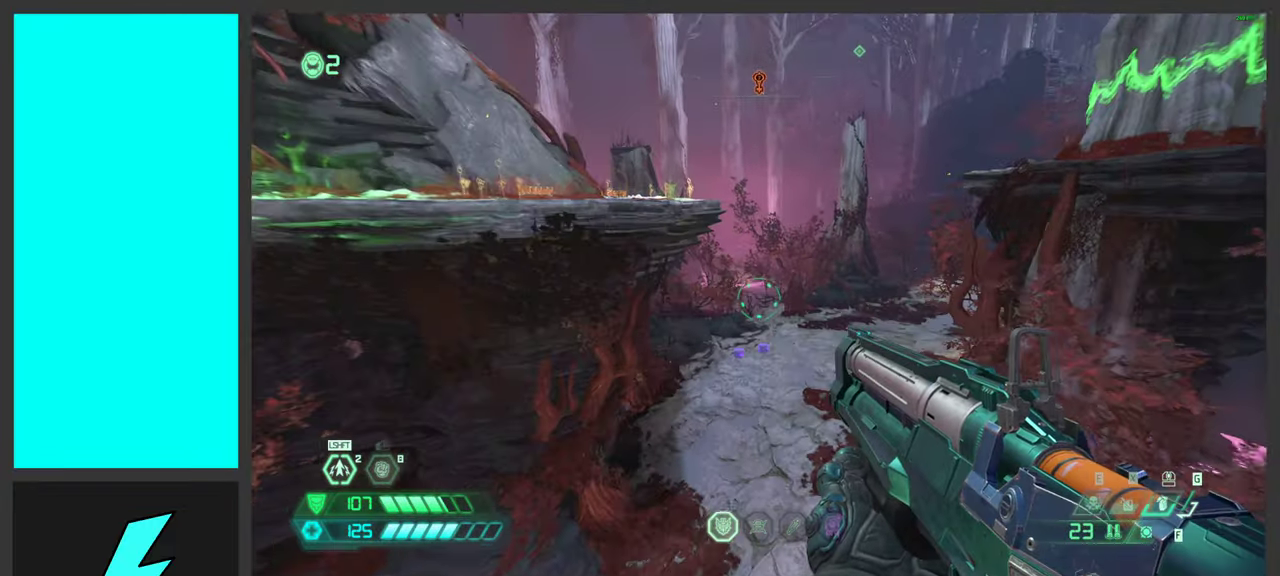
{"keys": ["w"], "mouse": [], "events": [[200, "space", "up"]]}
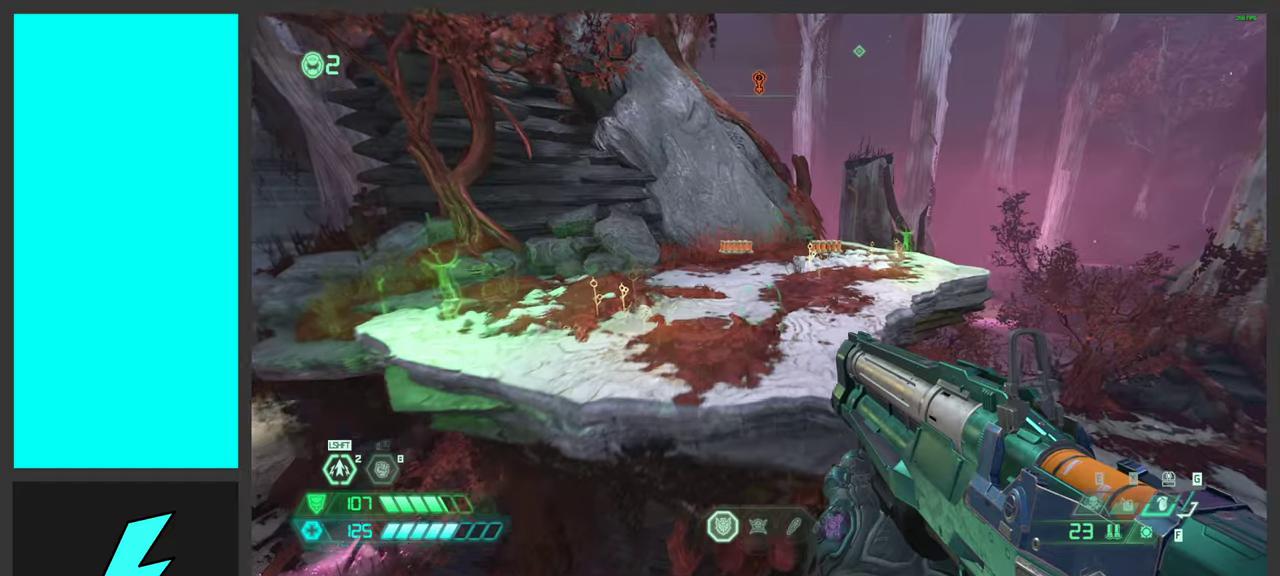
{"keys": ["a", "w"], "mouse": [], "events": [[350, "a", "down"]]}
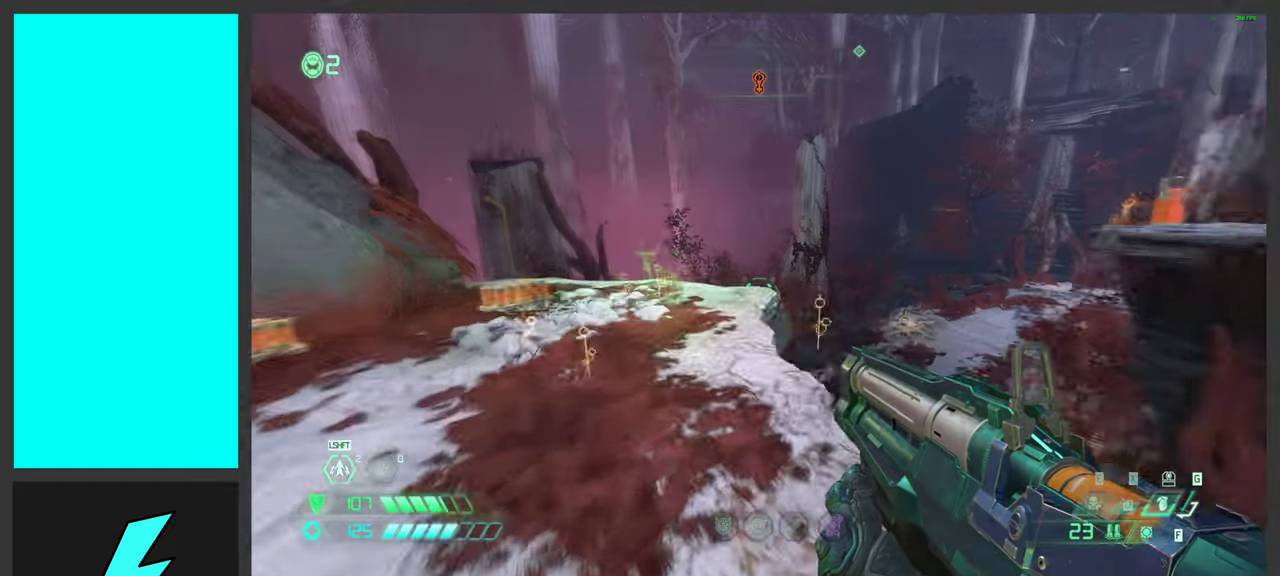
{"keys": ["a", "w"], "mouse": [], "events": []}
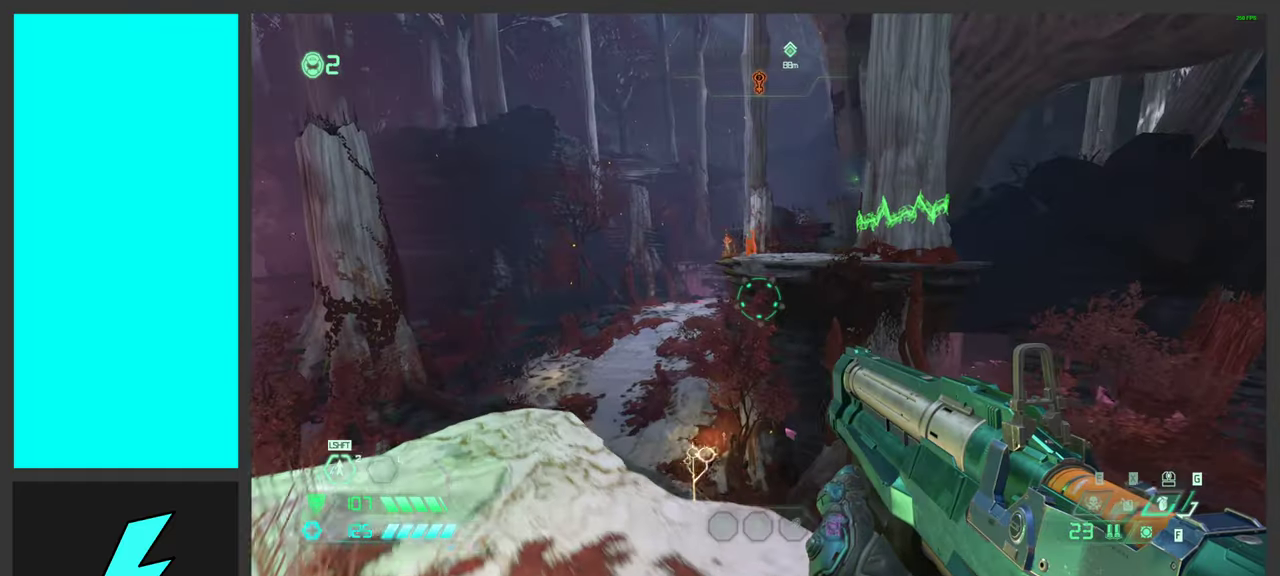
{"keys": ["space", "w"], "mouse": [], "events": [[217, "space", "down"], [234, "a", "up"], [384, "space", "up"], [417, "space", "down"]]}
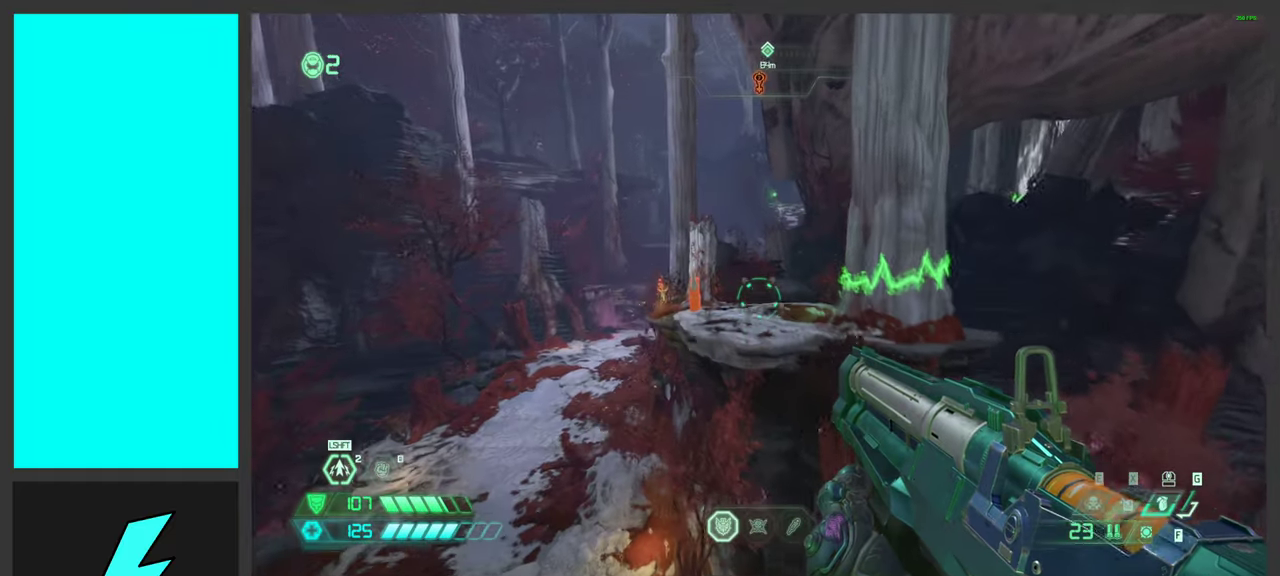
{"keys": ["w"], "mouse": [], "events": [[100, "space", "up"], [134, "shift", "down"], [334, "shift", "up"]]}
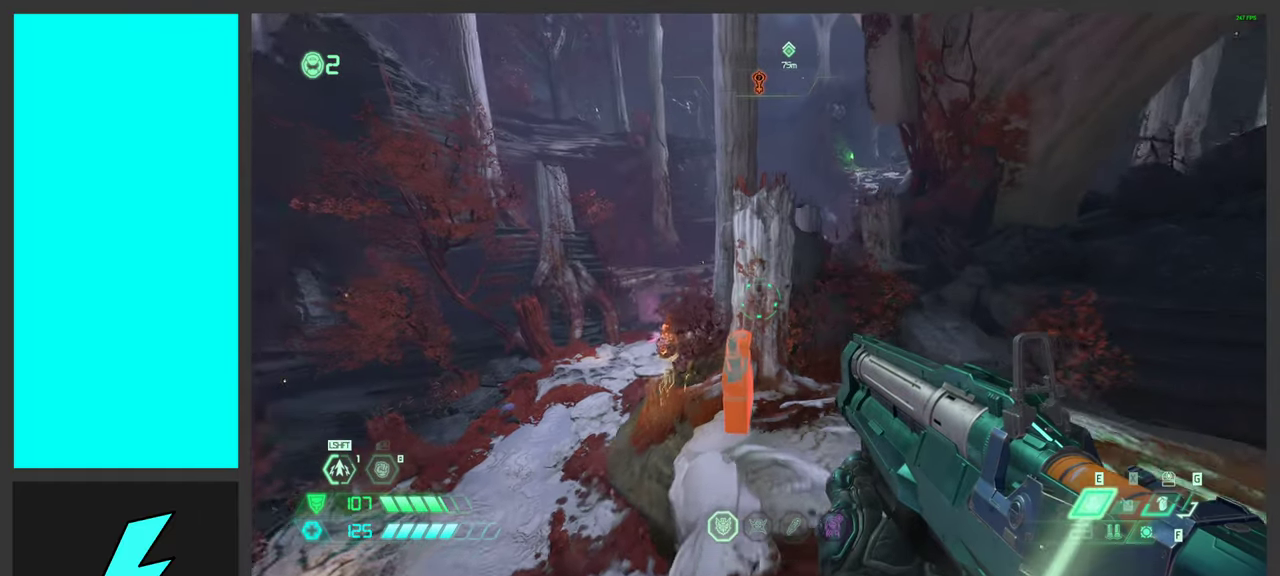
{"keys": [], "mouse": [], "events": [[167, "a", "down"], [350, "a", "up"], [384, "w", "up"]]}
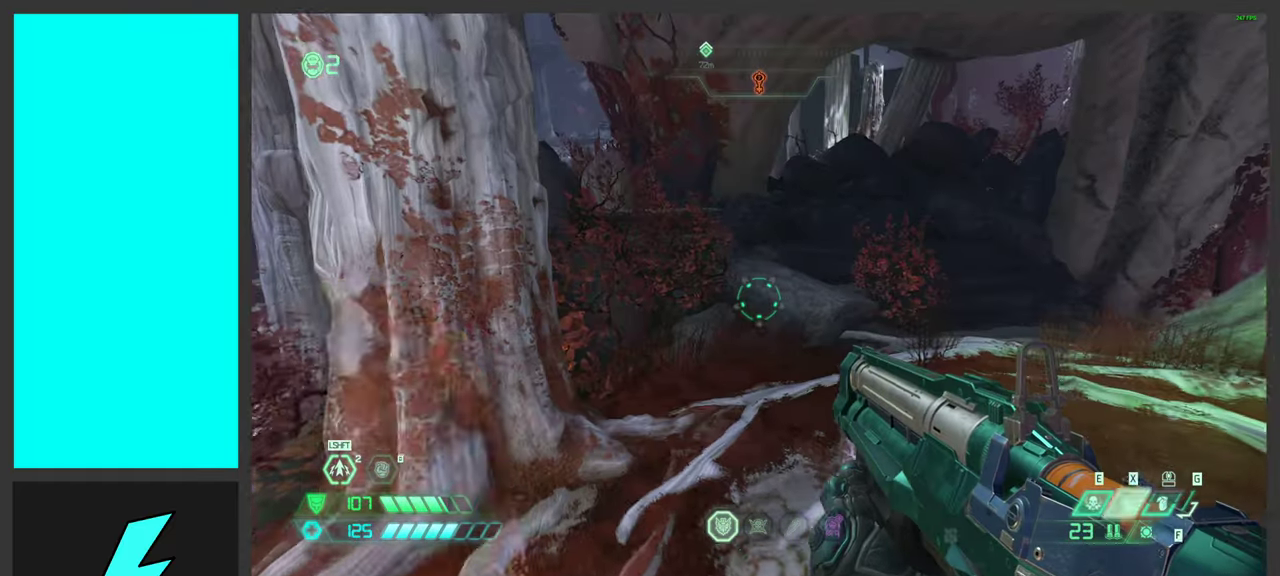
{"keys": ["w"], "mouse": [], "events": [[34, "a", "down"], [67, "w", "down"], [167, "a", "up"], [200, "d", "down"], [400, "d", "up"]]}
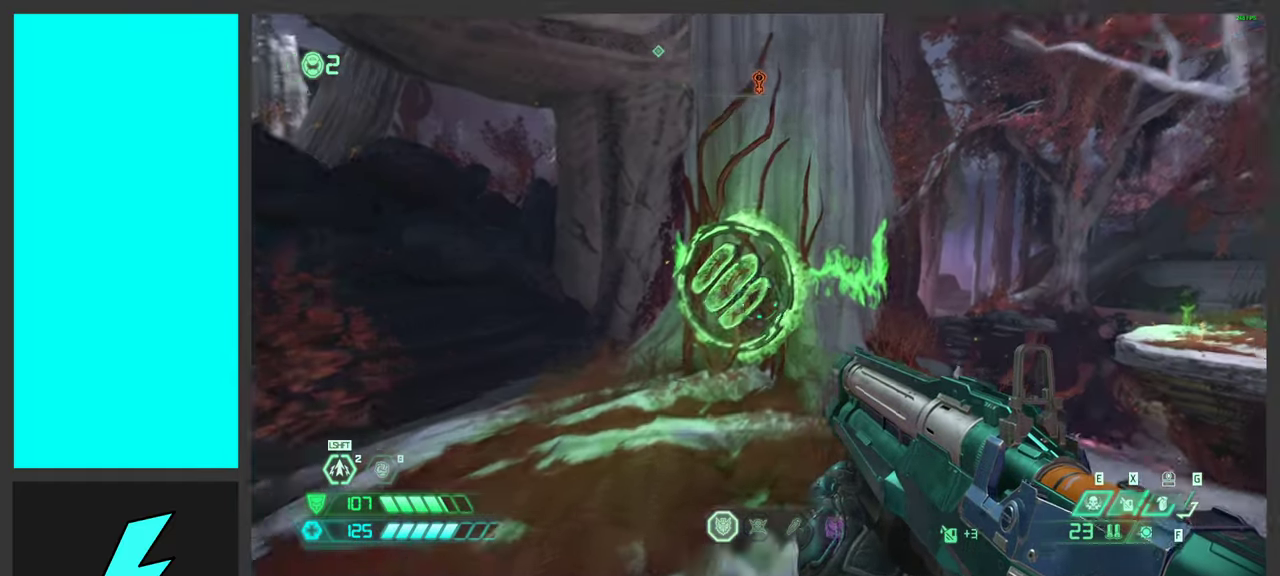
{"keys": [], "mouse": [], "events": [[34, "mouse_mb4", "down"], [117, "w", "up"], [217, "mouse_mb4", "up"]]}
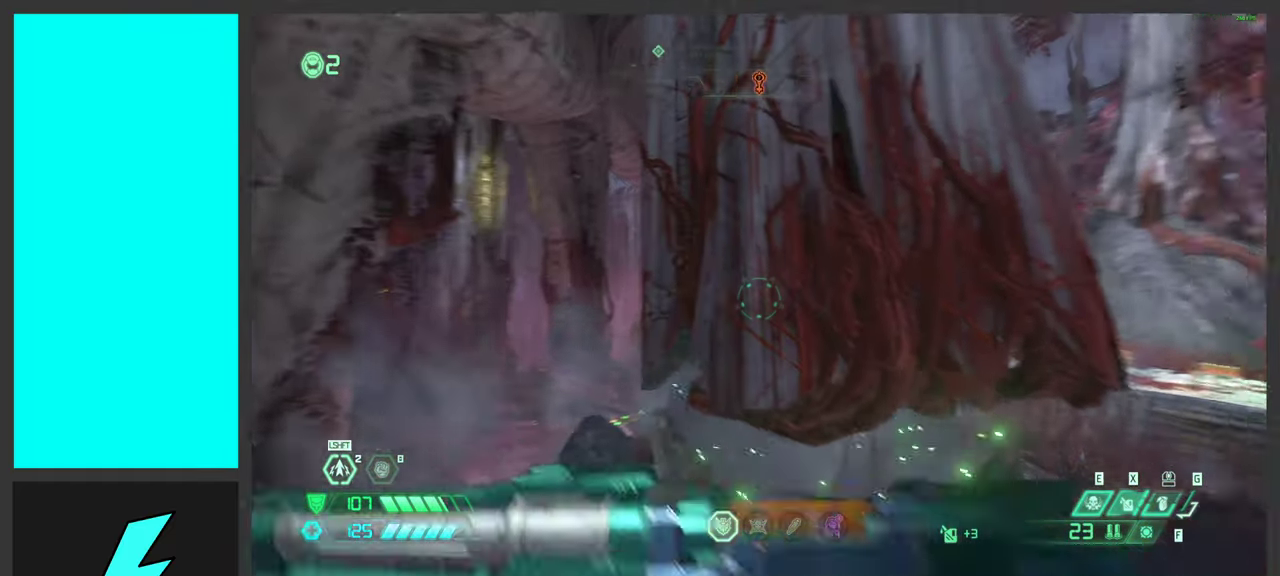
{"keys": ["space", "w"], "mouse": [], "events": [[184, "space", "down"], [334, "space", "up"], [400, "w", "down"], [434, "space", "down"]]}
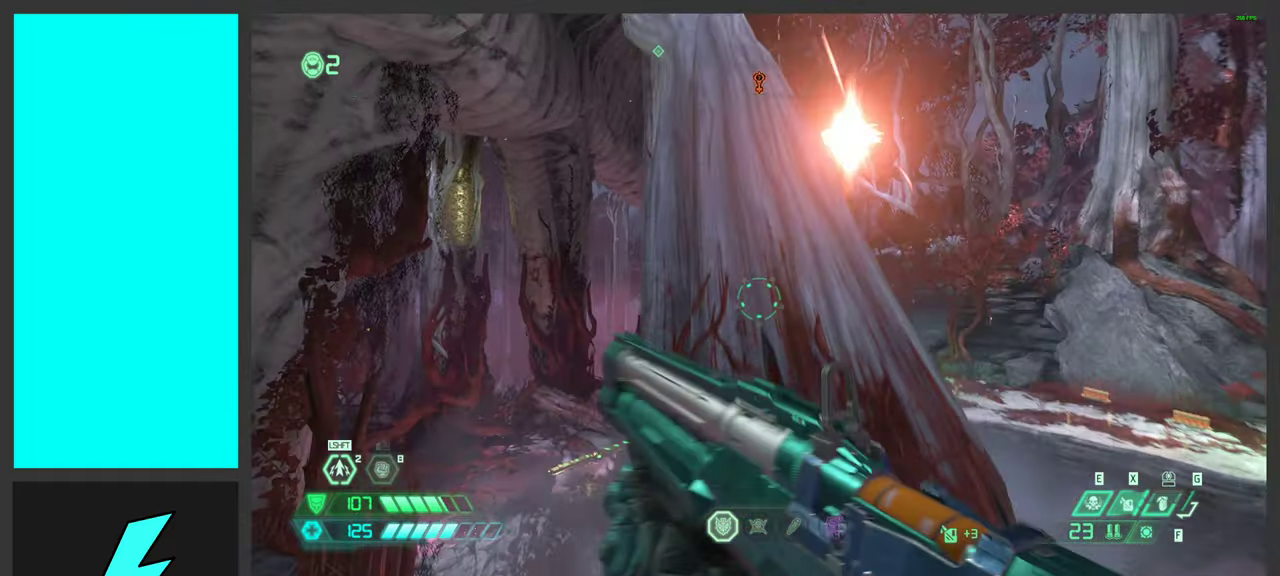
{"keys": [], "mouse": [], "events": [[117, "space", "up"], [467, "w", "up"]]}
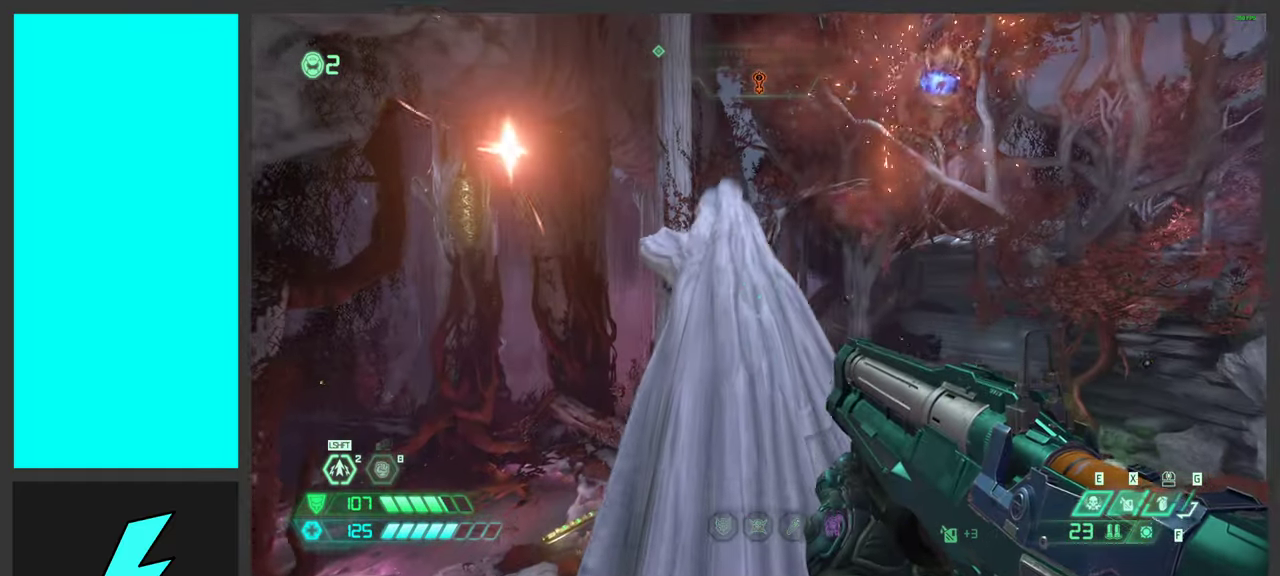
{"keys": ["s"], "mouse": ["right"], "events": [[134, "s", "down"], [150, "d", "down"], [417, "d", "up"], [450, "mouse_right", "down"]]}
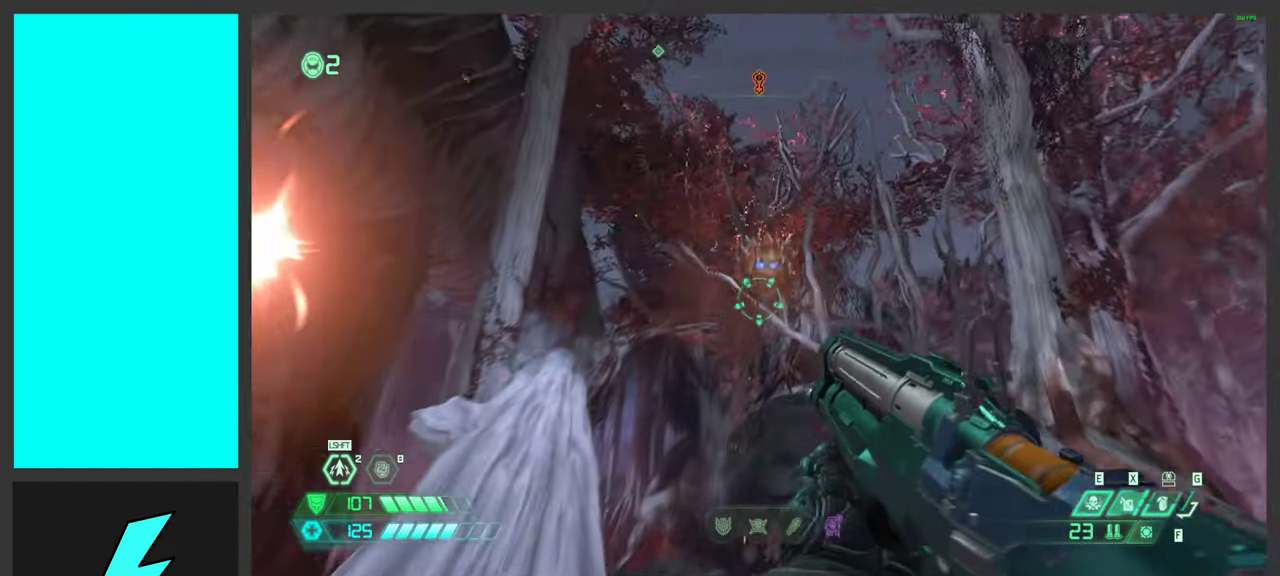
{"keys": [], "mouse": [], "events": [[50, "s", "up"], [283, "mouse_left", "down"], [400, "mouse_left", "up"], [416, "mouse_right", "up"]]}
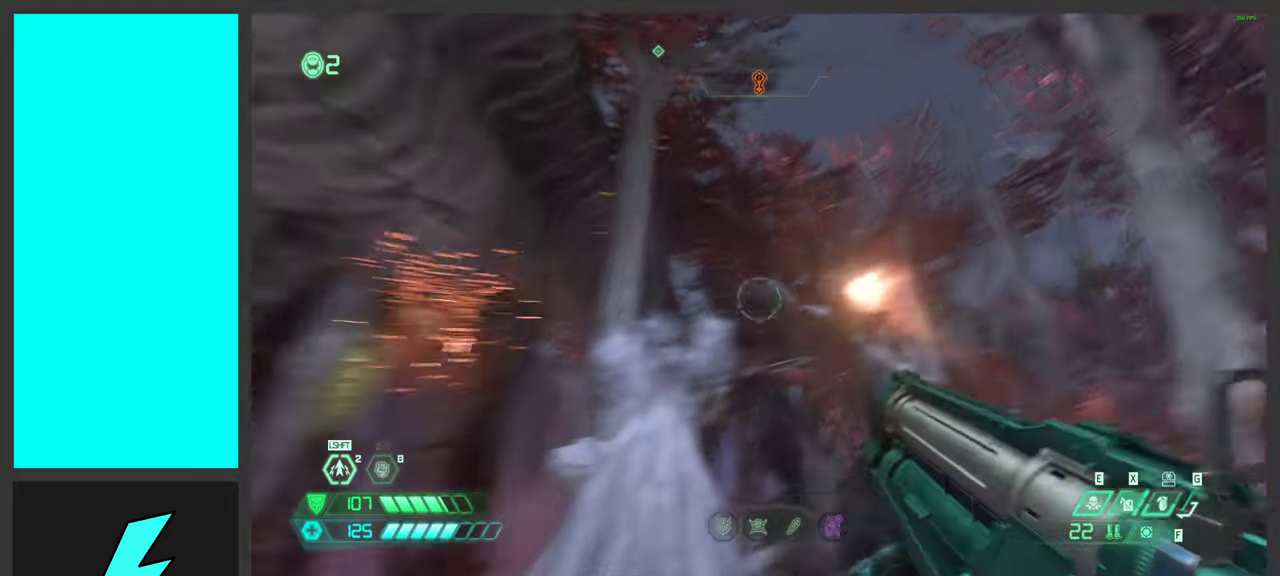
{"keys": ["w"], "mouse": [], "events": [[50, "w", "down"], [250, "d", "down"], [416, "d", "up"]]}
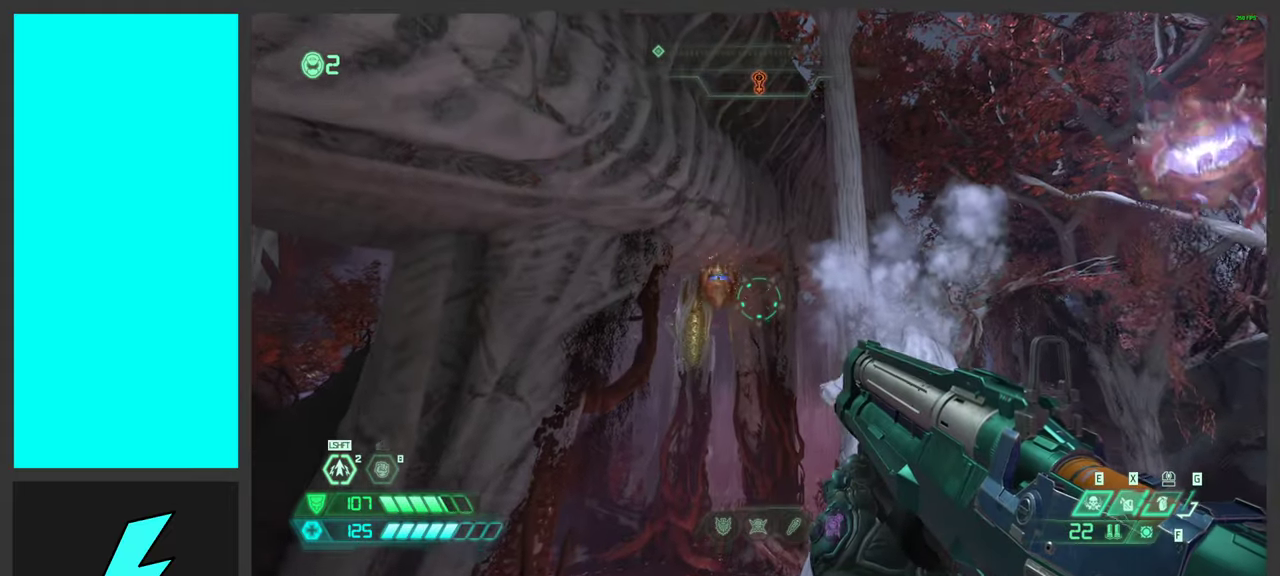
{"keys": [], "mouse": ["left", "right"], "events": [[116, "w", "up"], [150, "mouse_right", "down"], [466, "mouse_left", "down"]]}
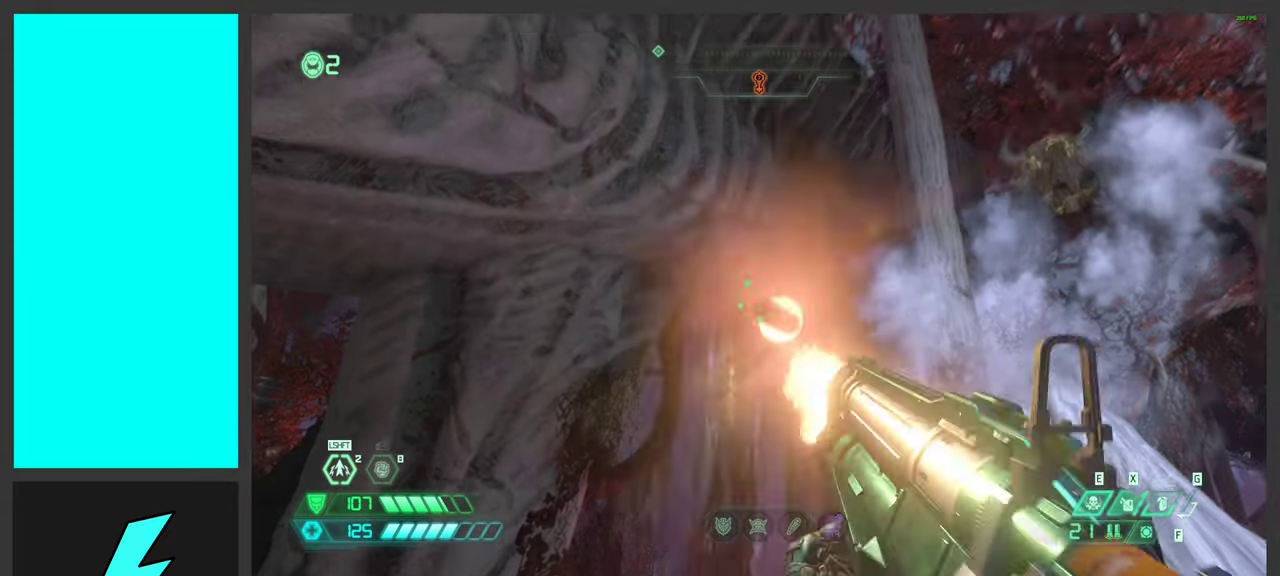
{"keys": [], "mouse": [], "events": [[83, "mouse_right", "up"], [100, "w", "down"], [116, "mouse_left", "up"], [350, "w", "up"]]}
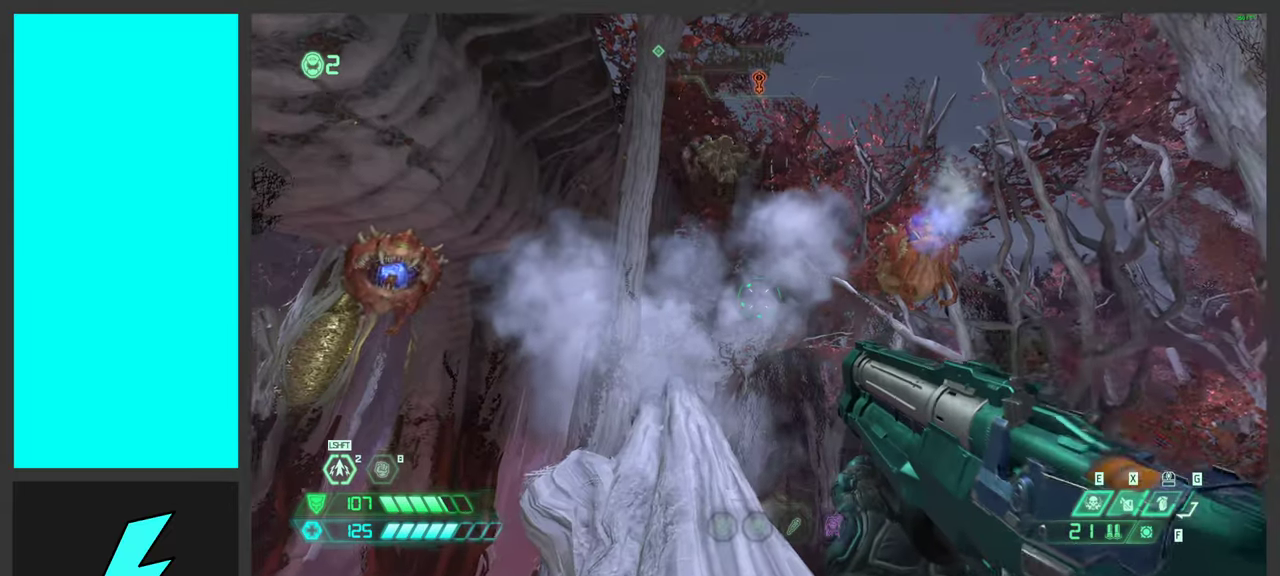
{"keys": ["space", "w"], "mouse": [], "events": [[116, "w", "down"], [166, "space", "down"], [266, "d", "down"], [300, "space", "up"], [416, "space", "down"], [483, "d", "up"]]}
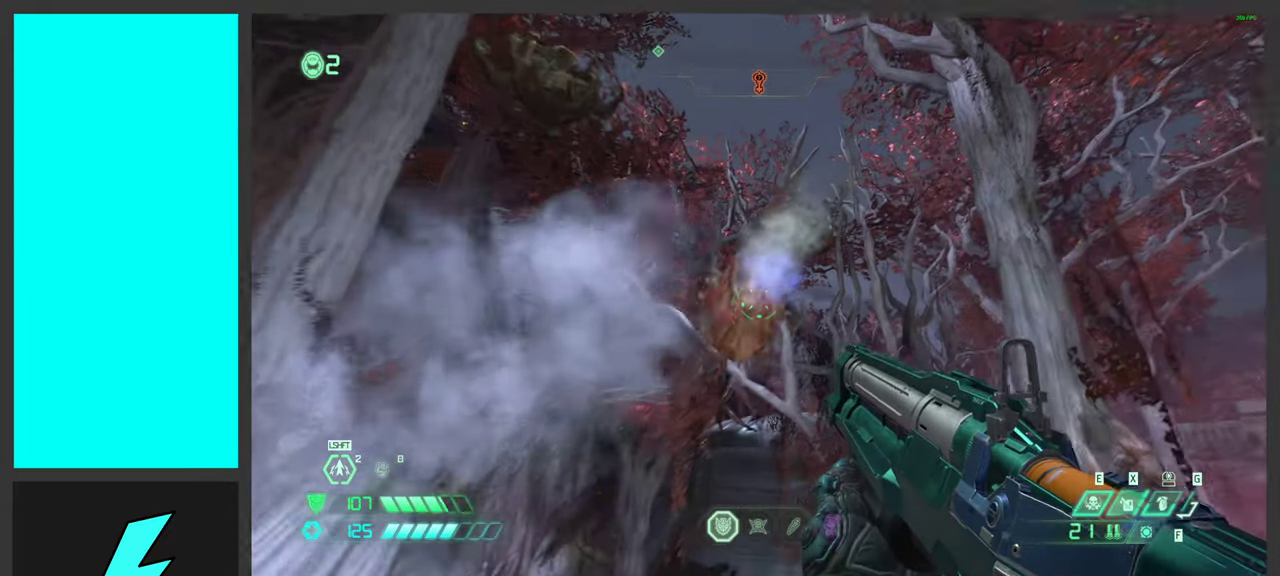
{"keys": [], "mouse": [], "events": [[83, "space", "up"], [283, "mouse_mb4", "down"], [316, "w", "up"], [450, "mouse_mb4", "up"]]}
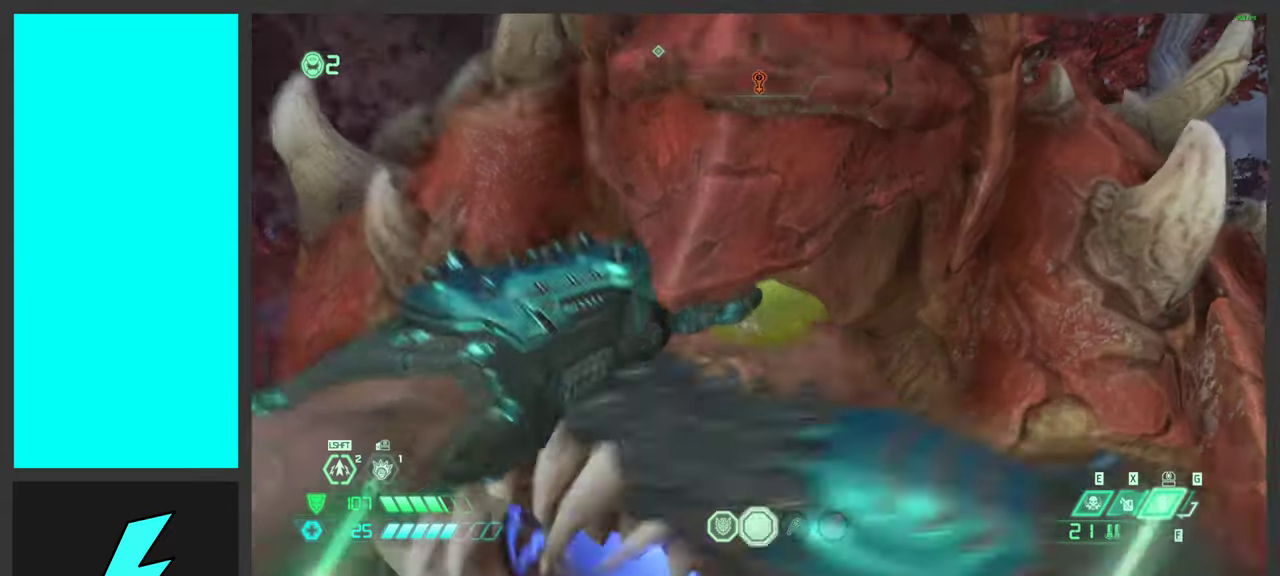
{"keys": [], "mouse": [], "events": []}
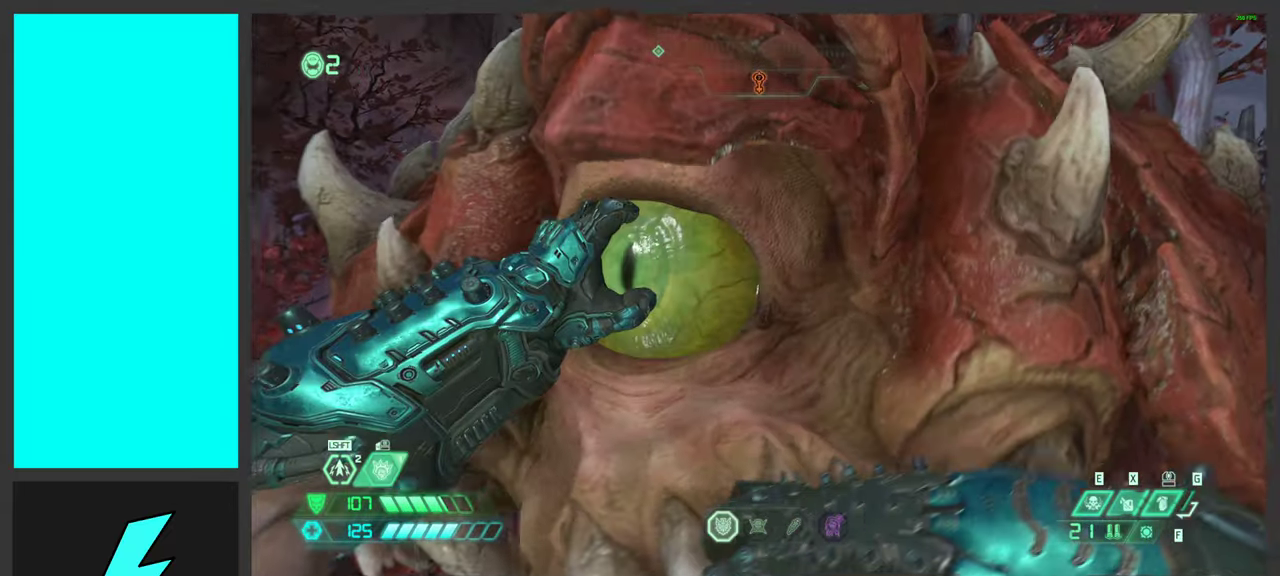
{"keys": ["a"], "mouse": [], "events": [[350, "a", "down"]]}
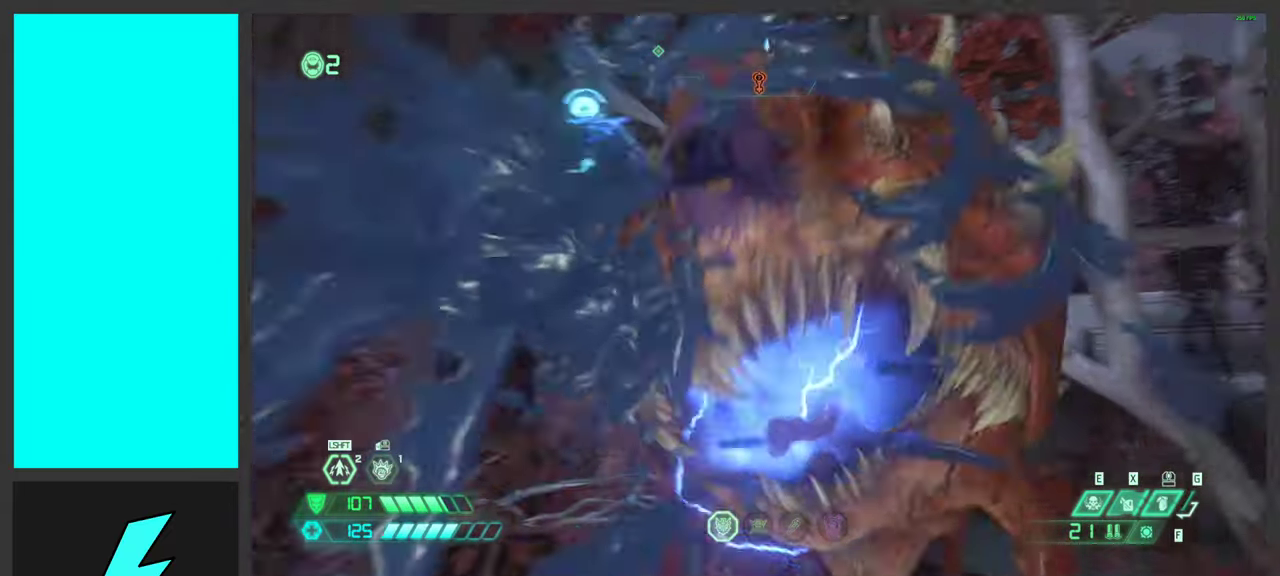
{"keys": ["a", "space", "w"], "mouse": [], "events": [[350, "space", "down"], [366, "w", "down"]]}
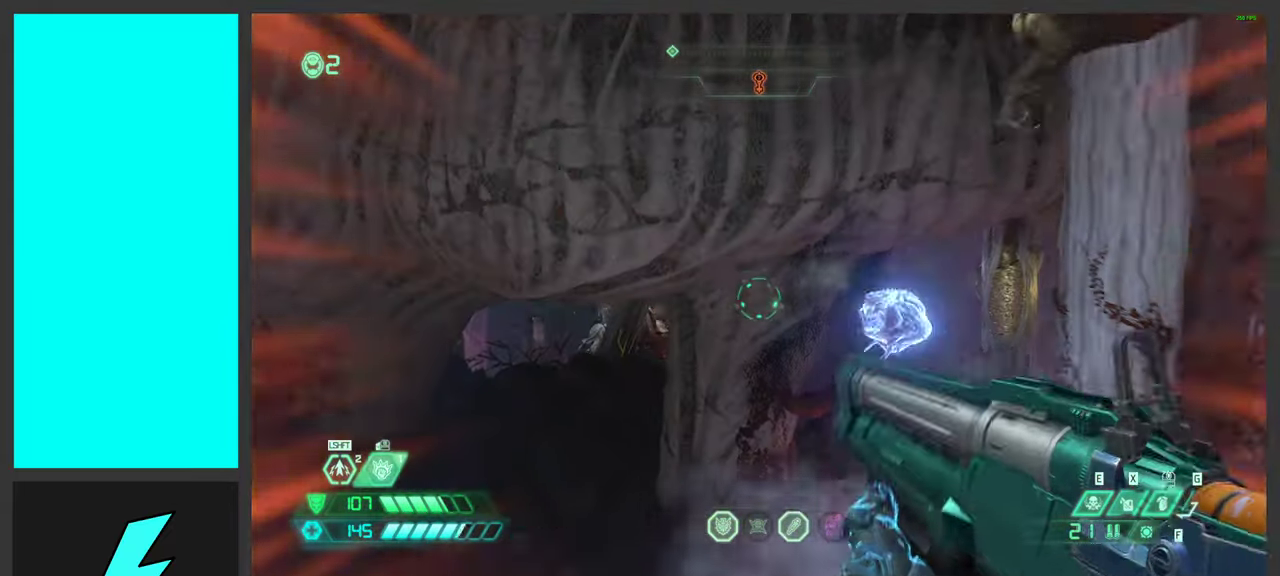
{"keys": ["shift", "w"], "mouse": [], "events": [[50, "a", "up"], [50, "space", "up"], [350, "shift", "down"]]}
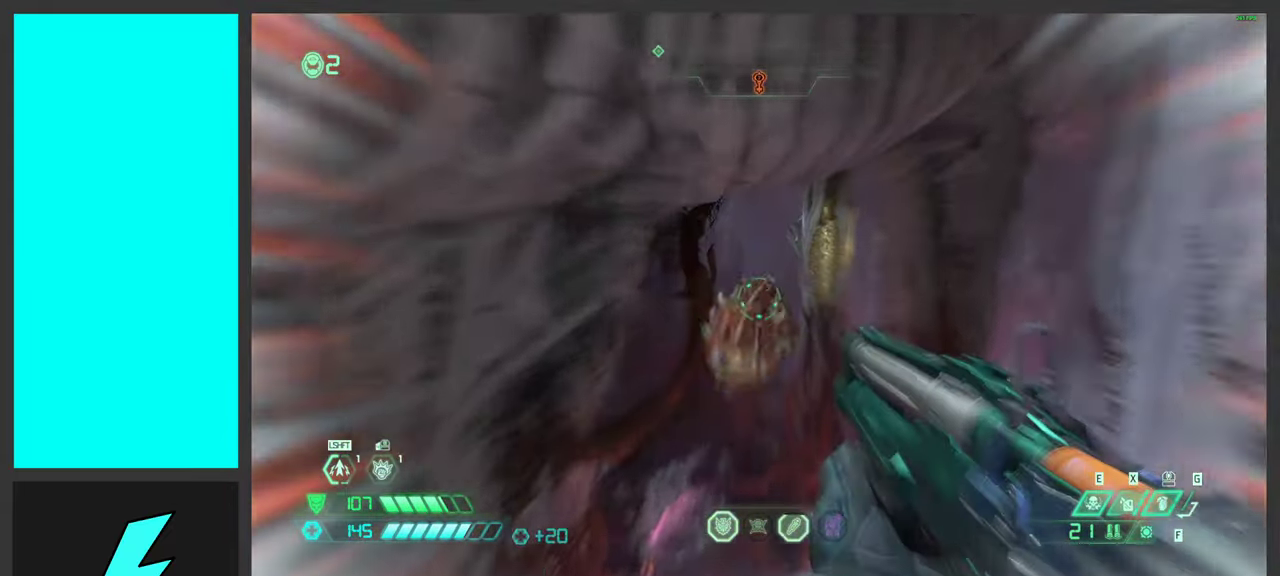
{"keys": [], "mouse": [], "events": [[50, "mouse_mb4", "down"], [66, "shift", "up"], [150, "w", "up"], [267, "mouse_mb4", "up"]]}
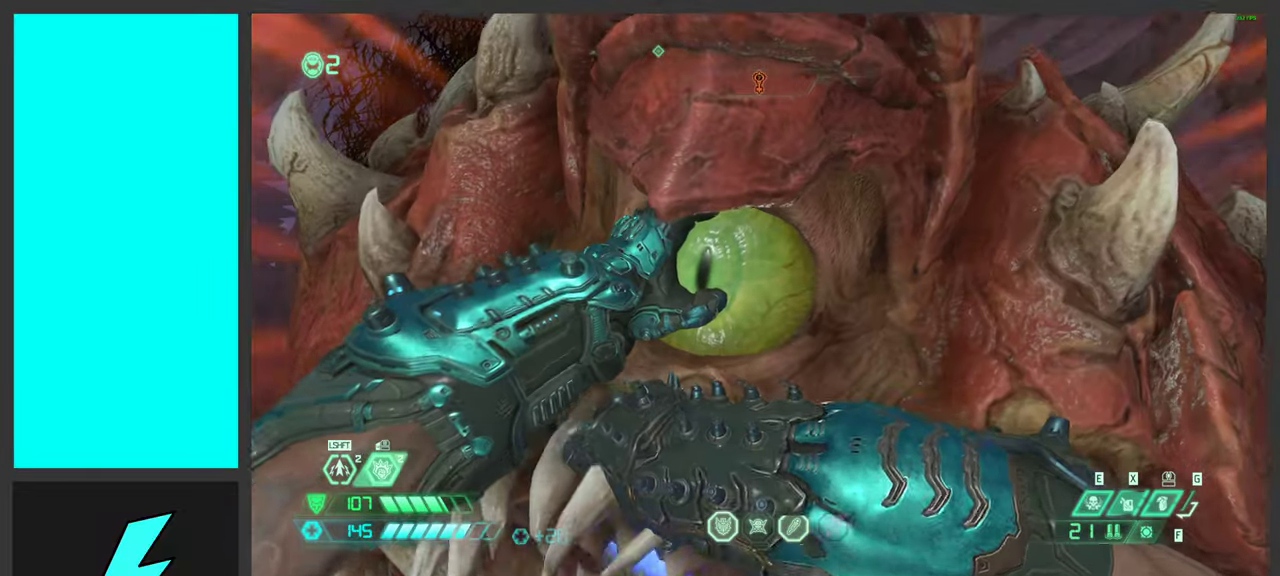
{"keys": ["s"], "mouse": [], "events": [[383, "s", "down"]]}
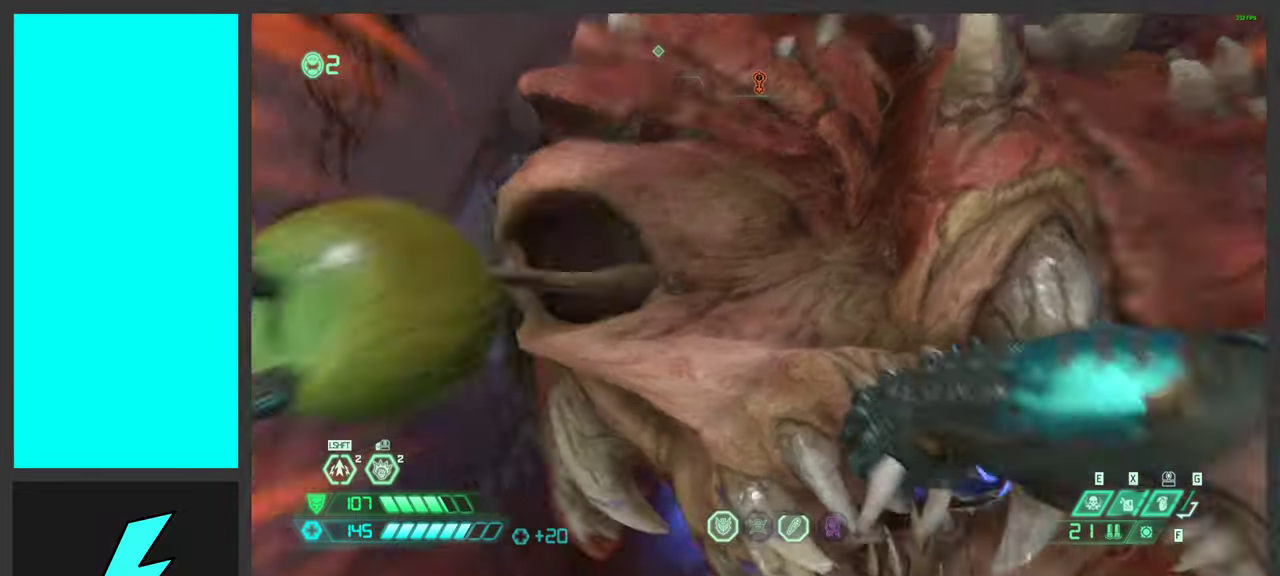
{"keys": ["a"], "mouse": [], "events": [[250, "a", "down"], [250, "s", "up"]]}